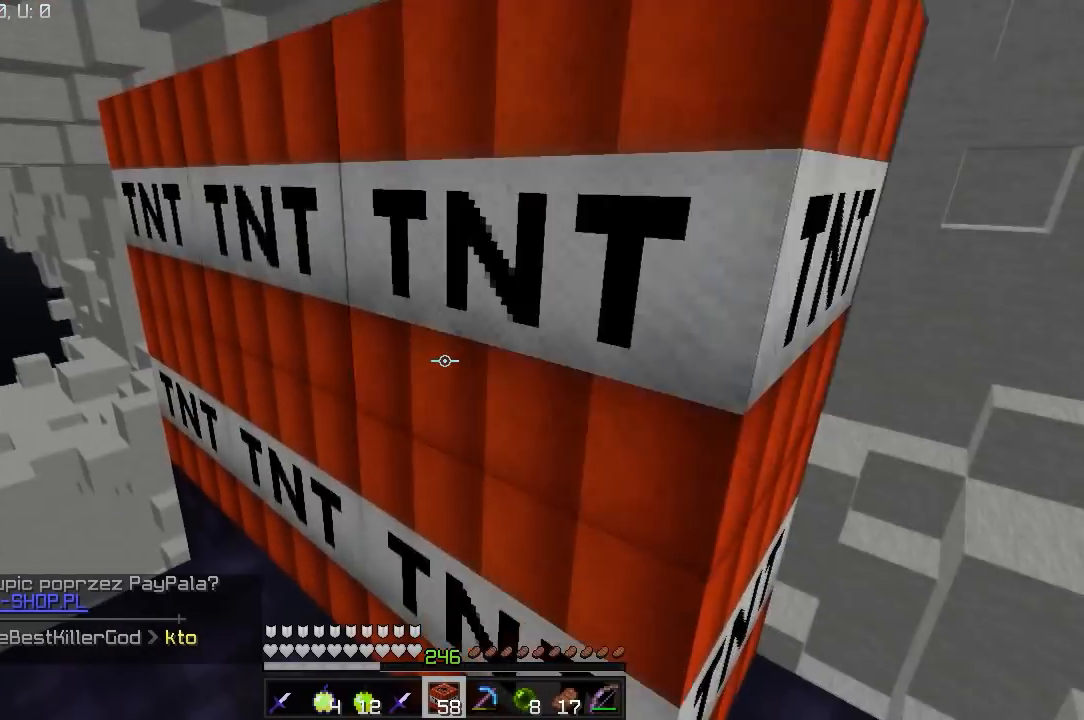
Gameplay with keyboard and mouse; each line is a JSON object with the keys and mouse buttons held at the frame after it. "events" lists presses ("down") and releases ("up") of "a", "d", "s", "w", "mouse_left" and "mouse_right" between this image and that frame as [ms after this image, input, new state], when the widget could be followed in between. "mouse_left", "mouse_right" = the "left", "right" buttons of the "mouse" list. No other keys are recorded. Fast repeated clicks can show as one long hold. Mouse movement is not recorded.
{"keys": [], "mouse": ["right"], "events": [[50, "d", "down"], [117, "mouse_right", "up"], [233, "mouse_right", "down"], [400, "d", "up"]]}
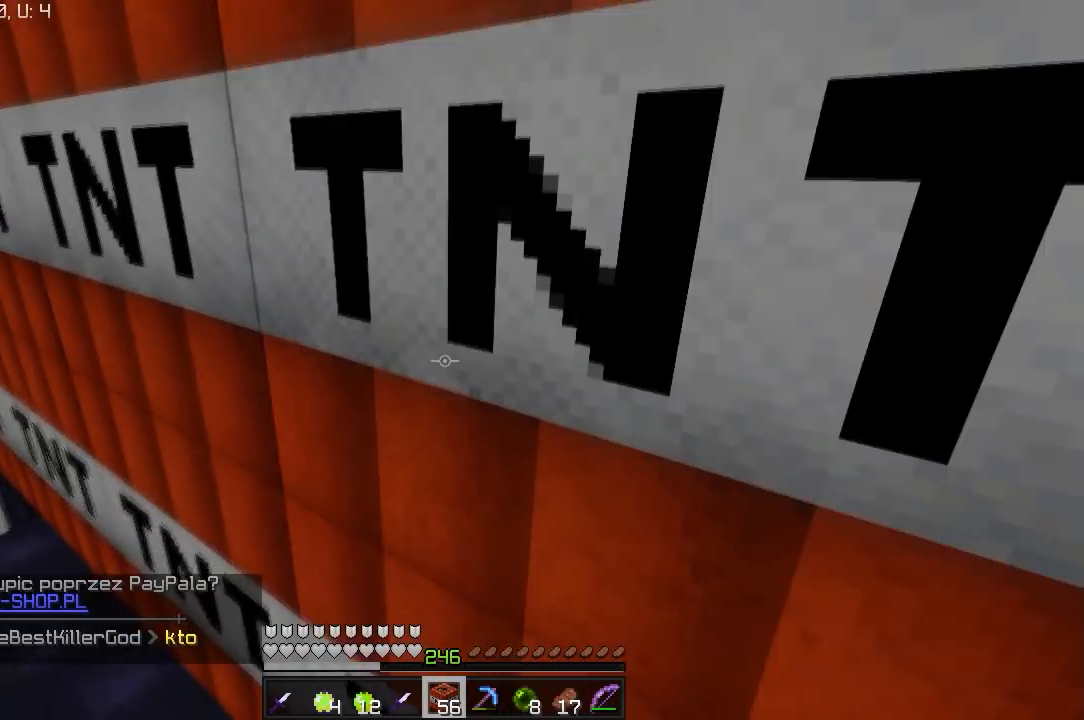
{"keys": ["w"], "mouse": [], "events": [[100, "mouse_right", "up"], [483, "w", "down"]]}
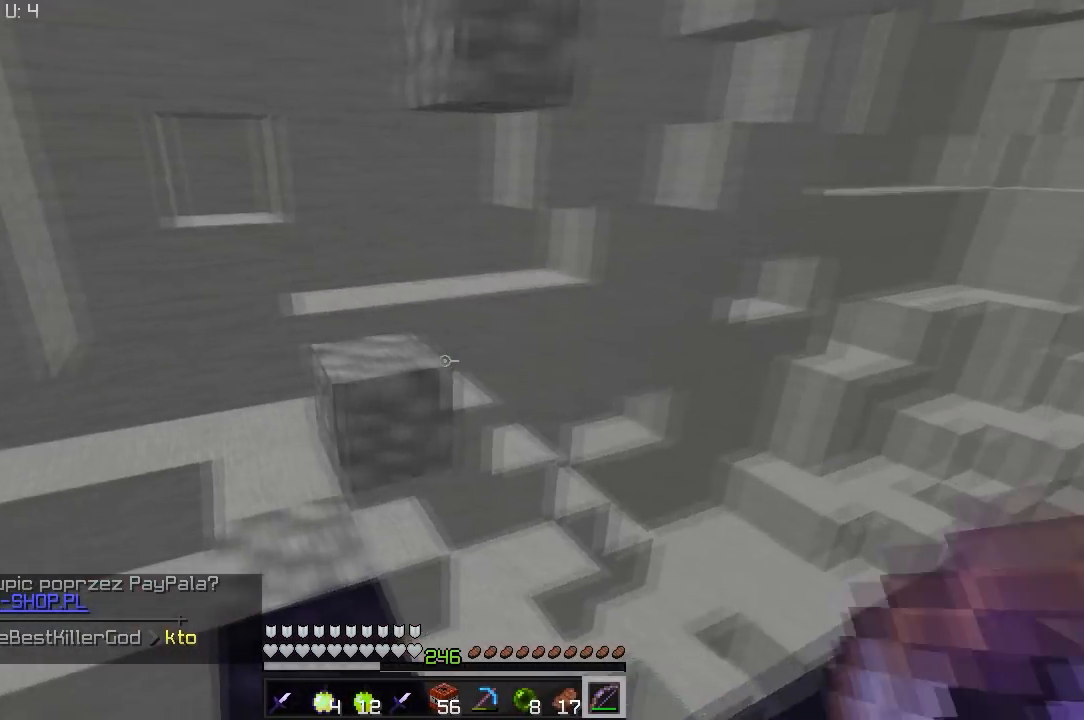
{"keys": ["a", "w"], "mouse": ["right"], "events": [[383, "a", "down"], [467, "mouse_right", "down"]]}
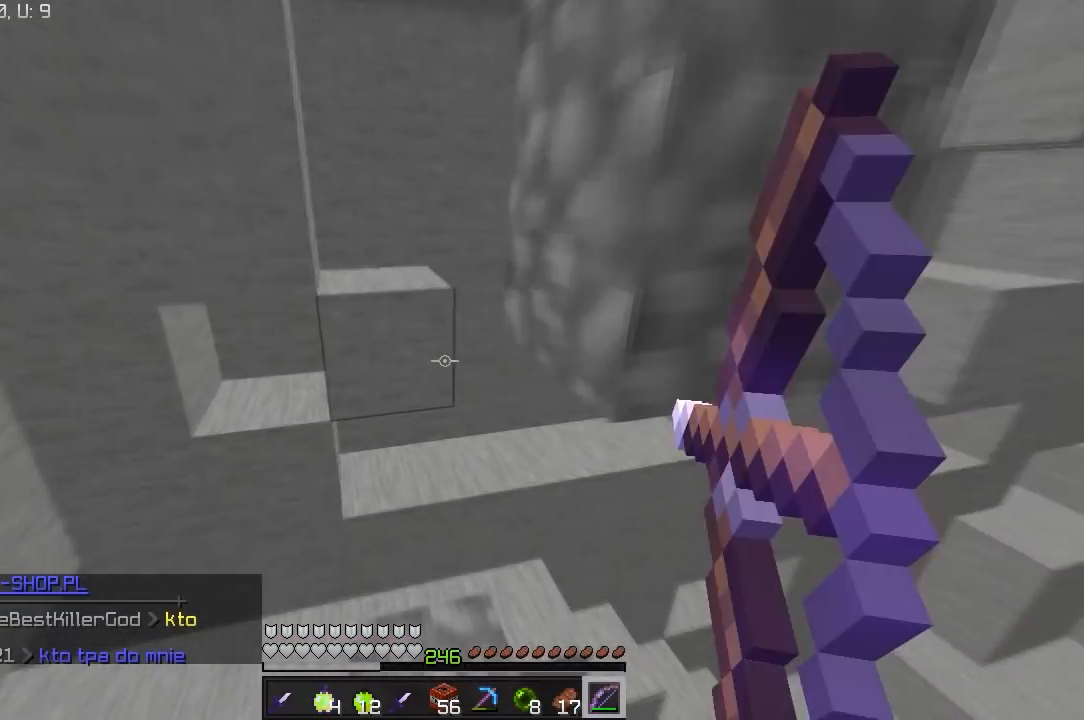
{"keys": [], "mouse": ["right"], "events": [[200, "w", "up"], [233, "s", "down"], [333, "a", "up"], [500, "s", "up"]]}
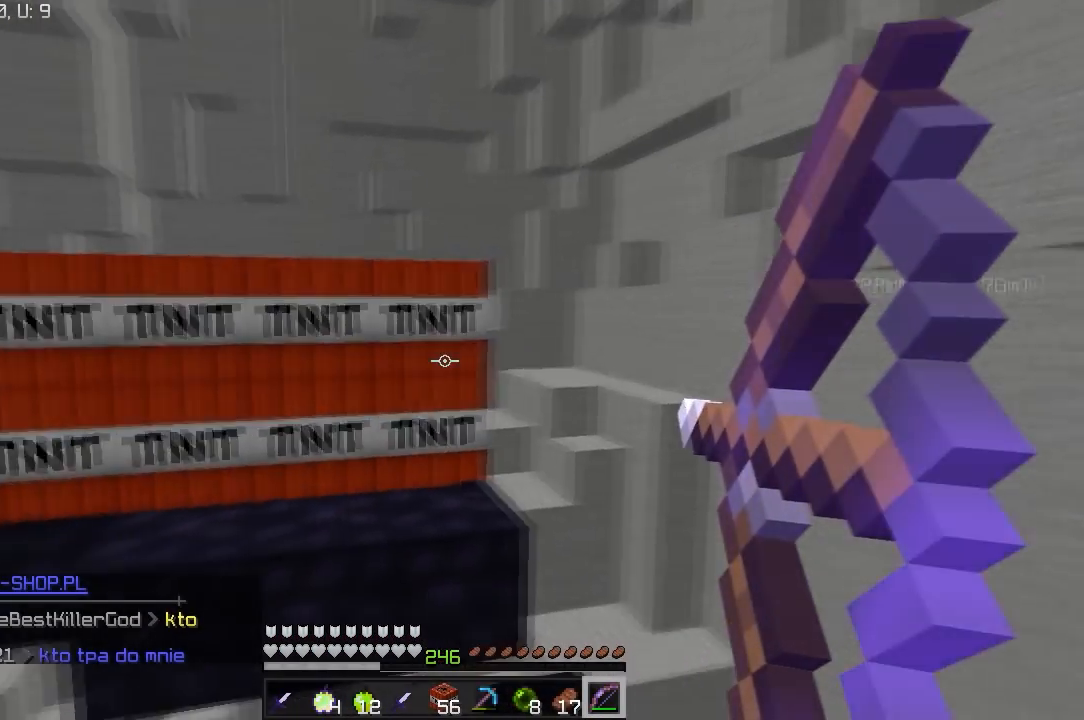
{"keys": [], "mouse": ["right"], "events": []}
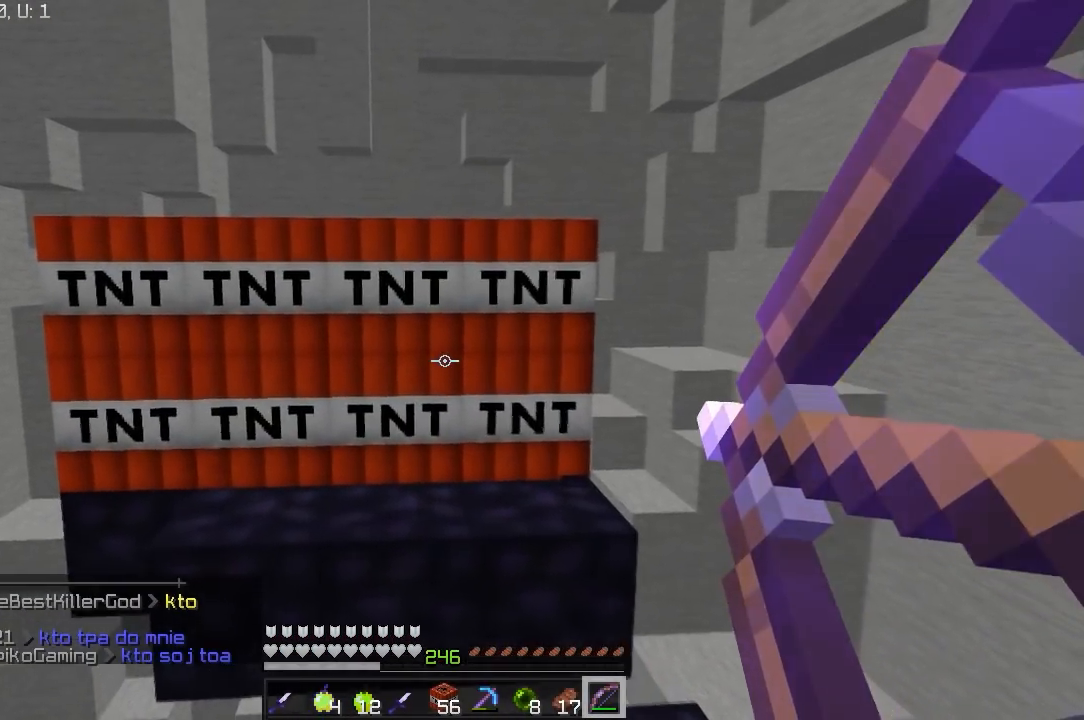
{"keys": ["a"], "mouse": ["right"], "events": [[100, "mouse_right", "up"], [133, "mouse_right", "down"], [333, "a", "down"]]}
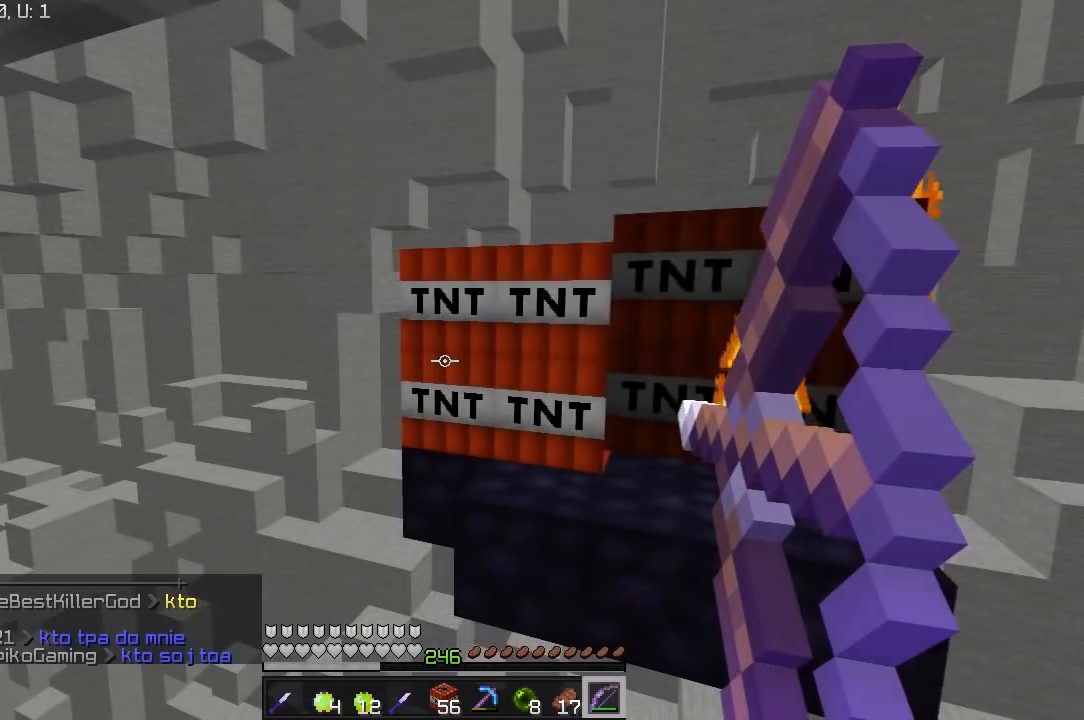
{"keys": [], "mouse": ["right"], "events": [[50, "a", "up"]]}
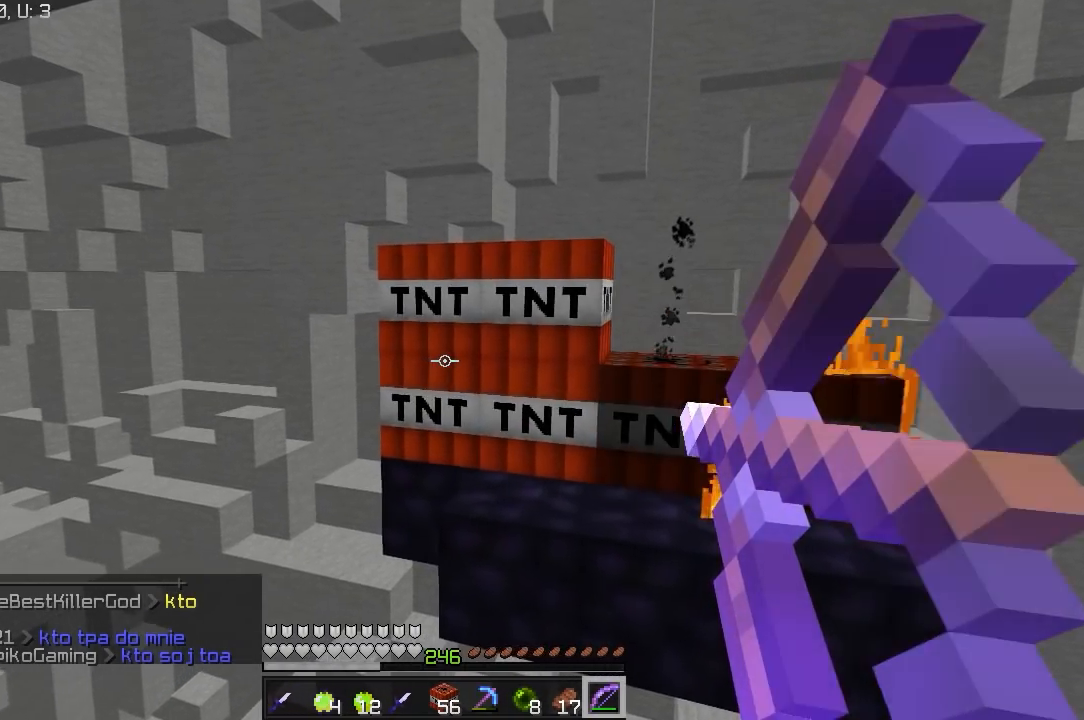
{"keys": ["w"], "mouse": [], "events": [[183, "mouse_right", "up"], [383, "w", "down"]]}
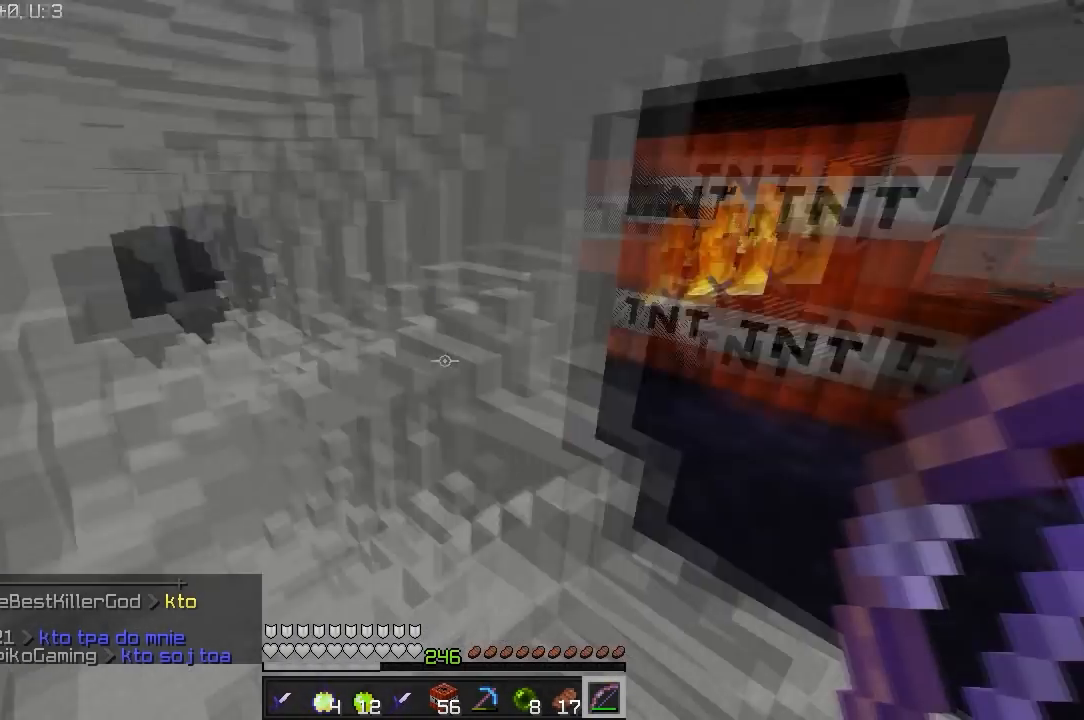
{"keys": ["w"], "mouse": [], "events": [[33, "a", "down"], [200, "a", "up"]]}
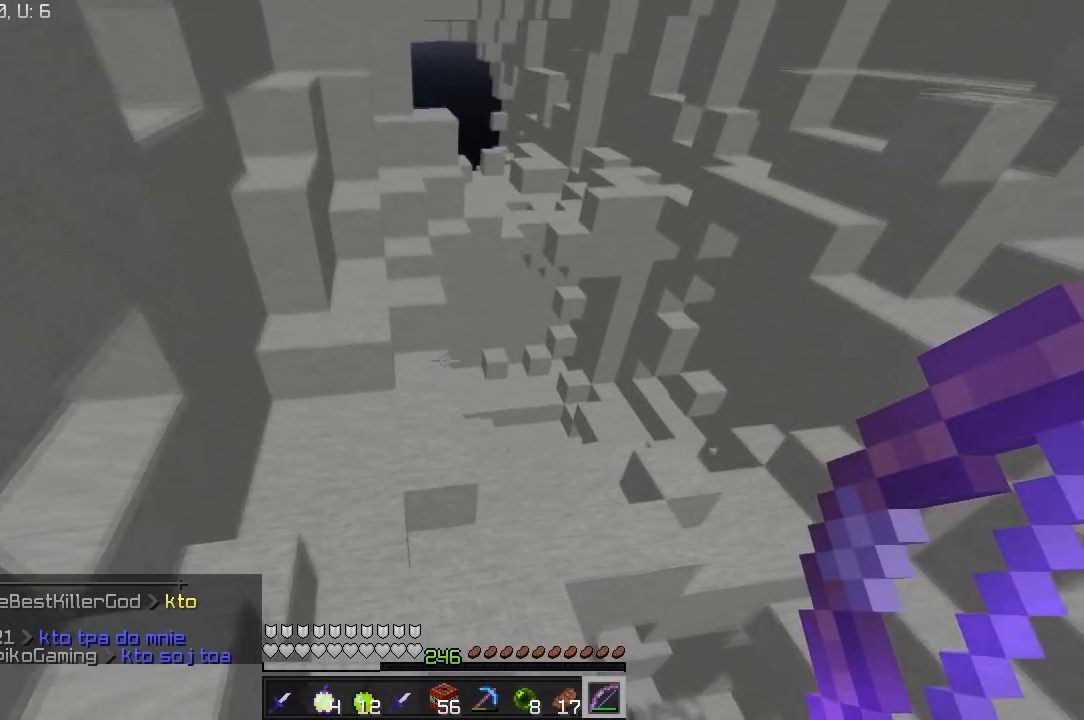
{"keys": ["w"], "mouse": [], "events": [[333, "a", "down"], [500, "a", "up"]]}
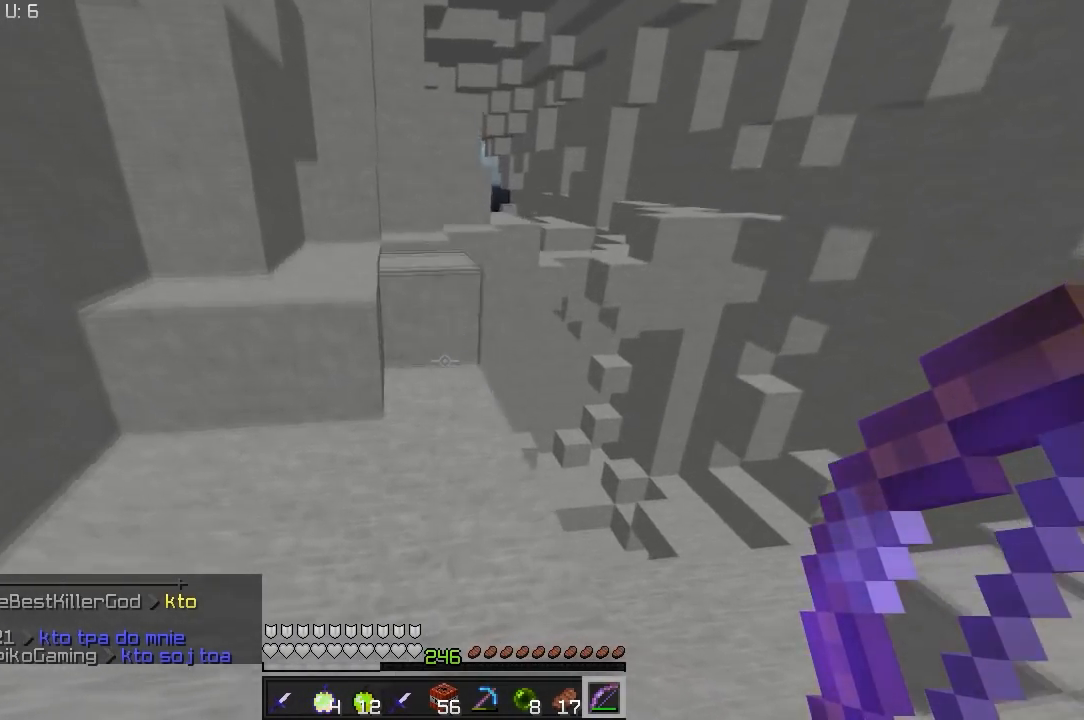
{"keys": ["a", "w"], "mouse": [], "events": [[333, "a", "down"]]}
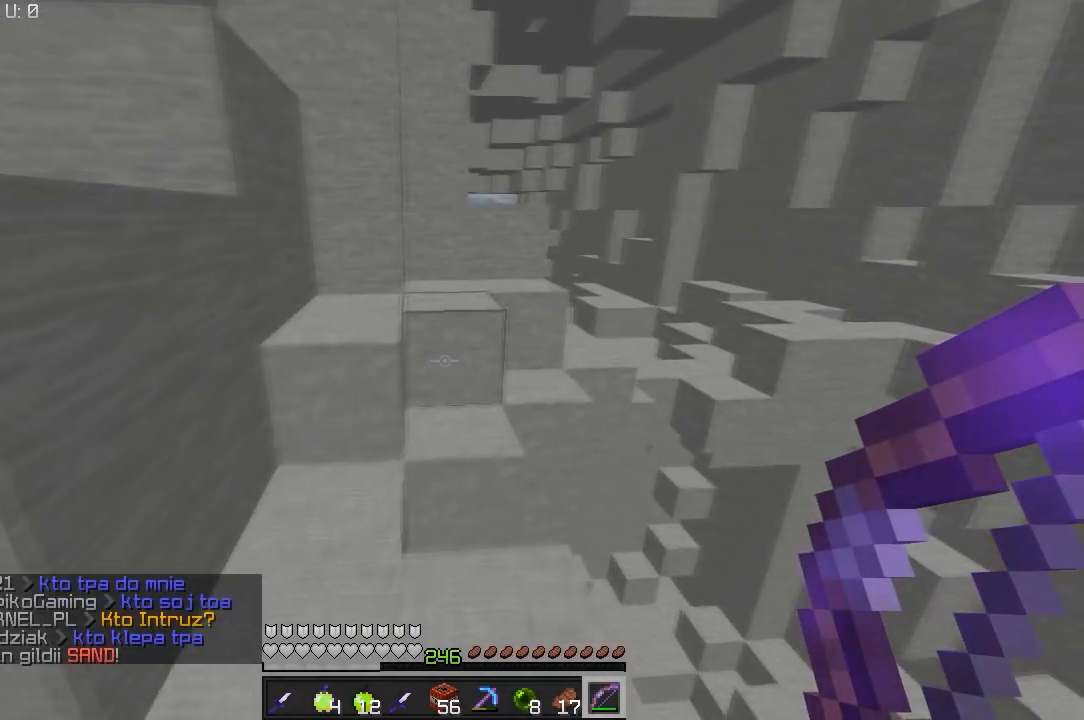
{"keys": ["w"], "mouse": [], "events": [[50, "a", "up"], [83, "d", "down"], [300, "d", "up"]]}
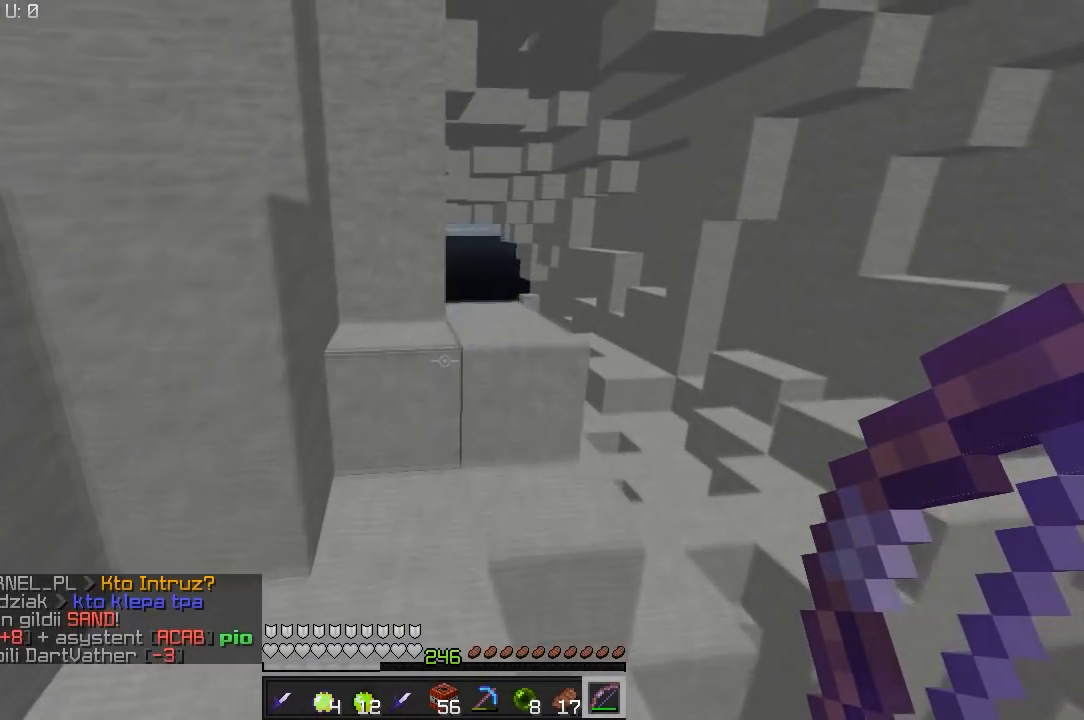
{"keys": ["w"], "mouse": [], "events": [[133, "d", "down"], [400, "d", "up"]]}
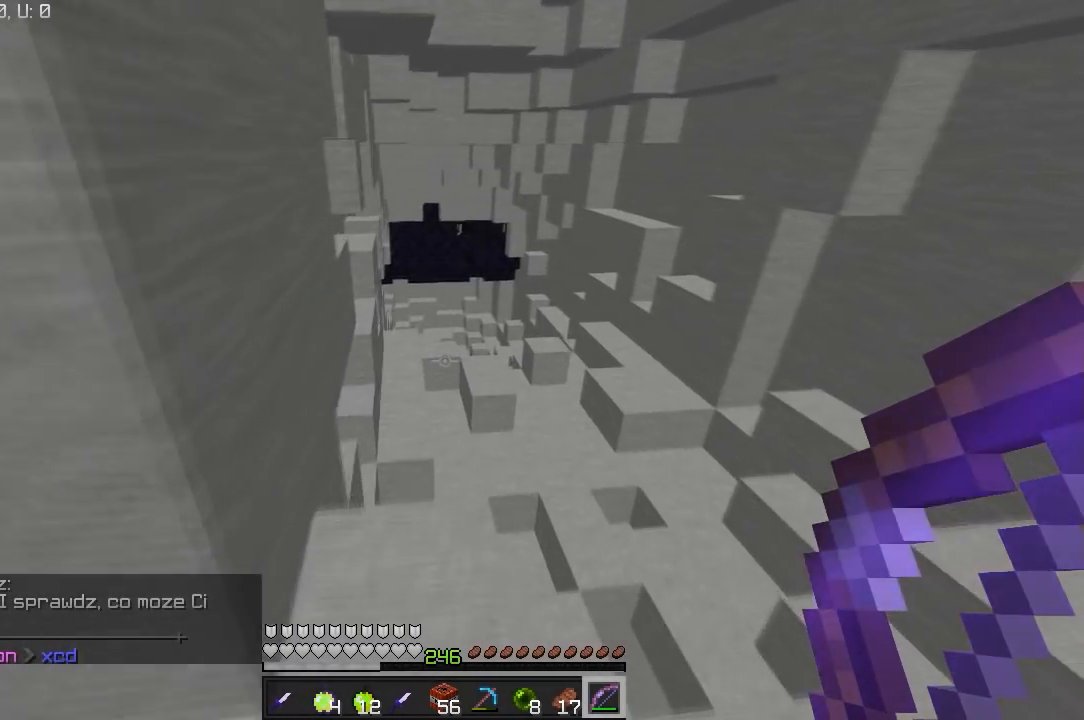
{"keys": ["w"], "mouse": [], "events": [[183, "a", "down"], [300, "a", "up"]]}
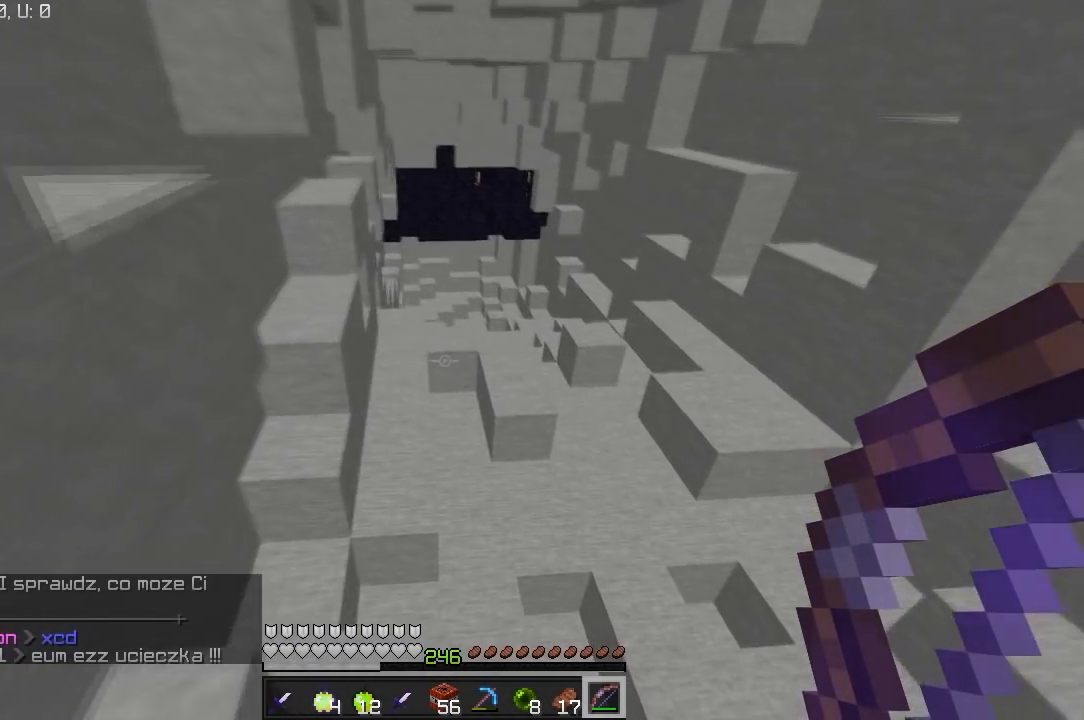
{"keys": ["w"], "mouse": [], "events": []}
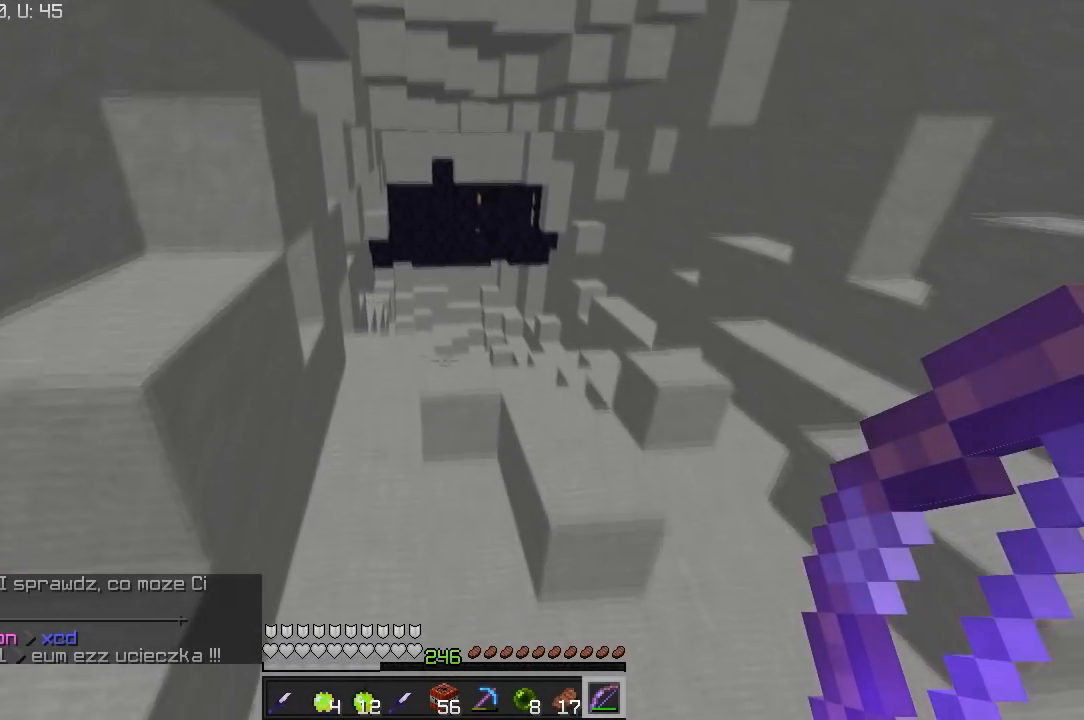
{"keys": ["w"], "mouse": [], "events": [[83, "a", "down"], [350, "a", "up"]]}
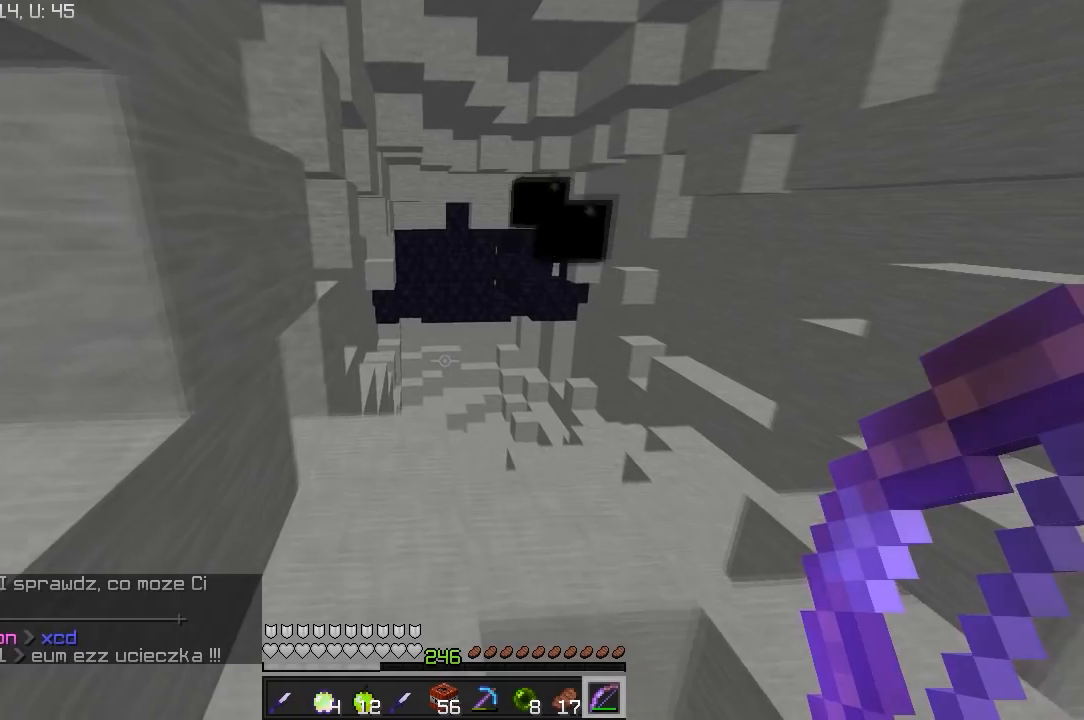
{"keys": [], "mouse": [], "events": [[367, "w", "up"]]}
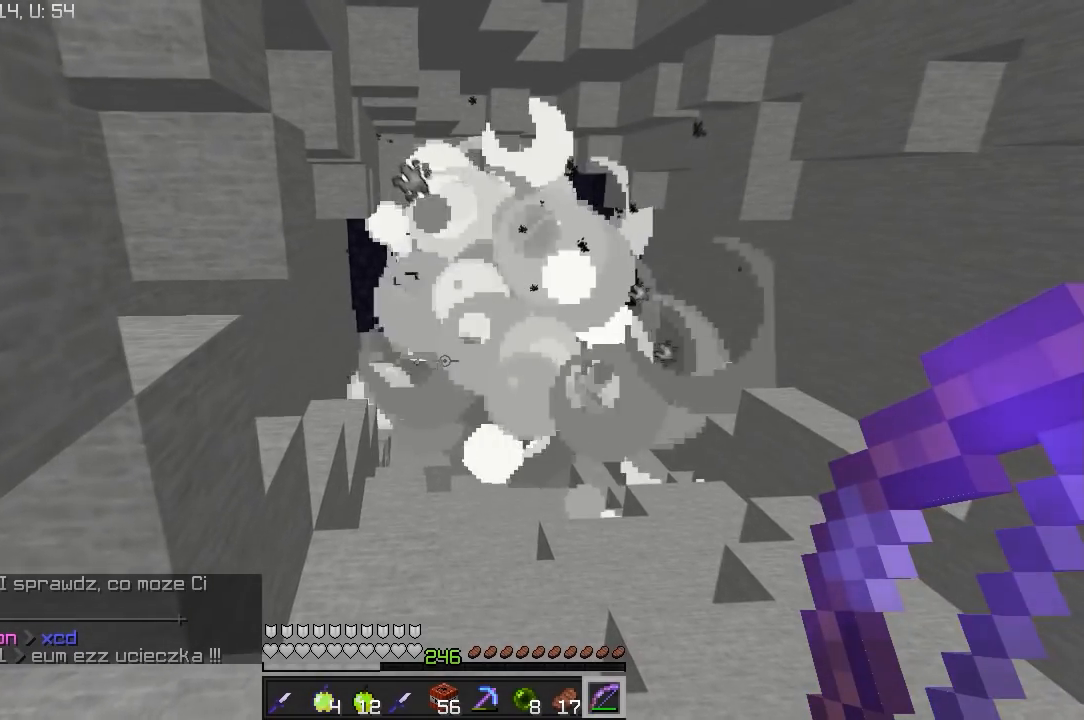
{"keys": ["w"], "mouse": [], "events": [[350, "w", "down"]]}
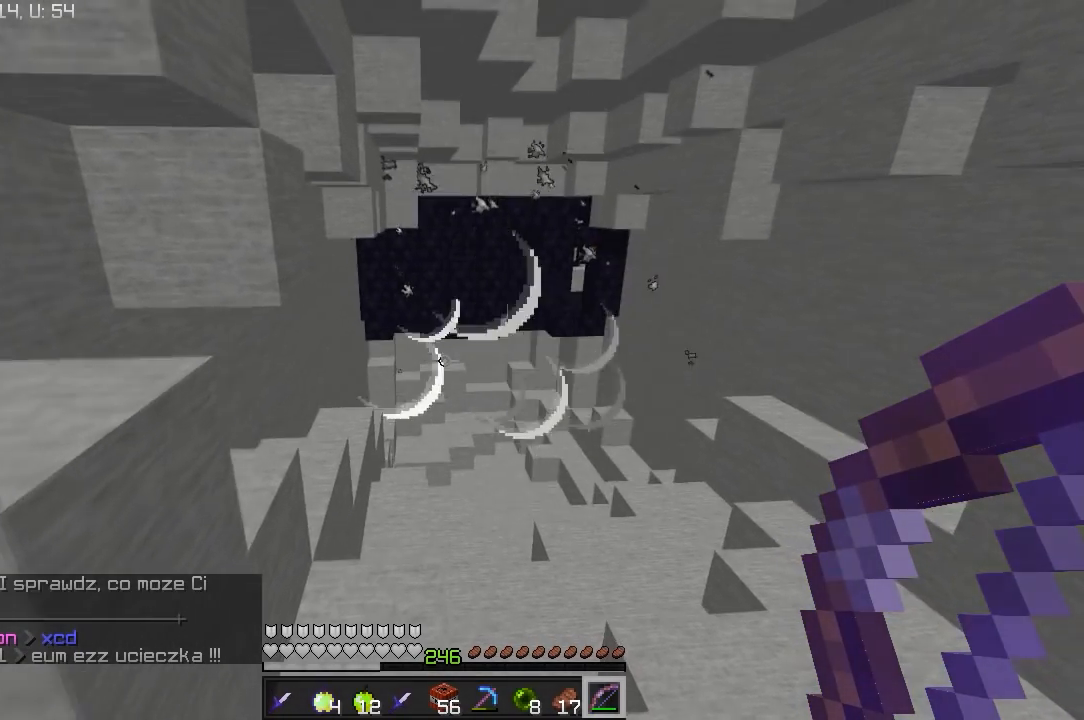
{"keys": [], "mouse": [], "events": [[67, "w", "up"]]}
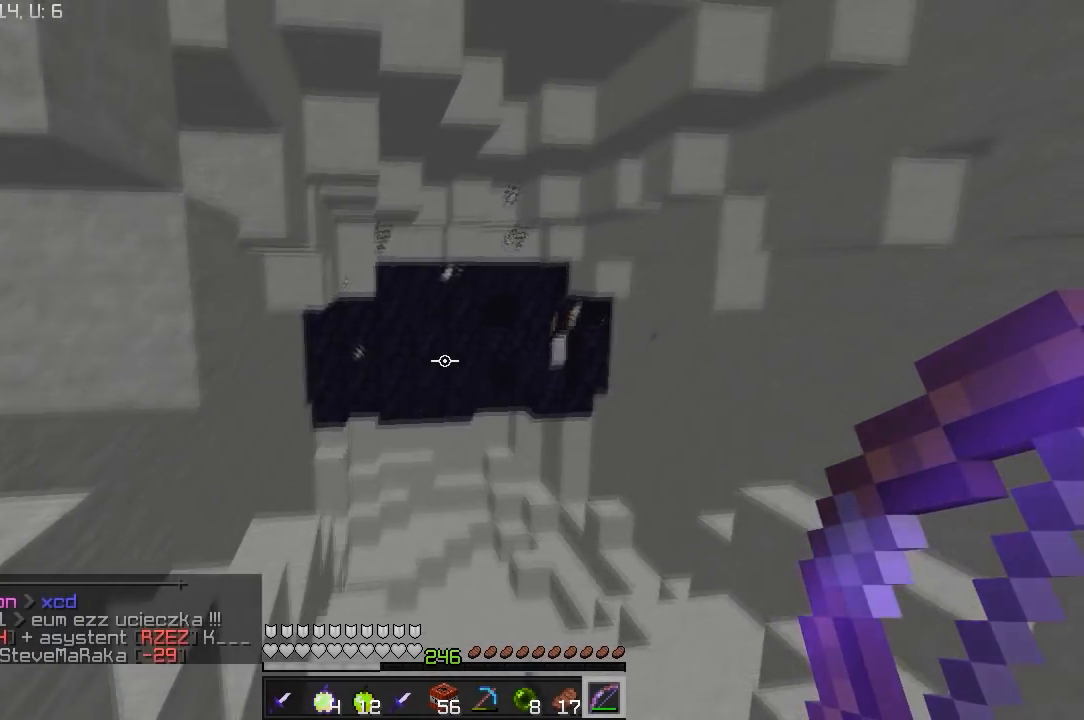
{"keys": [], "mouse": [], "events": []}
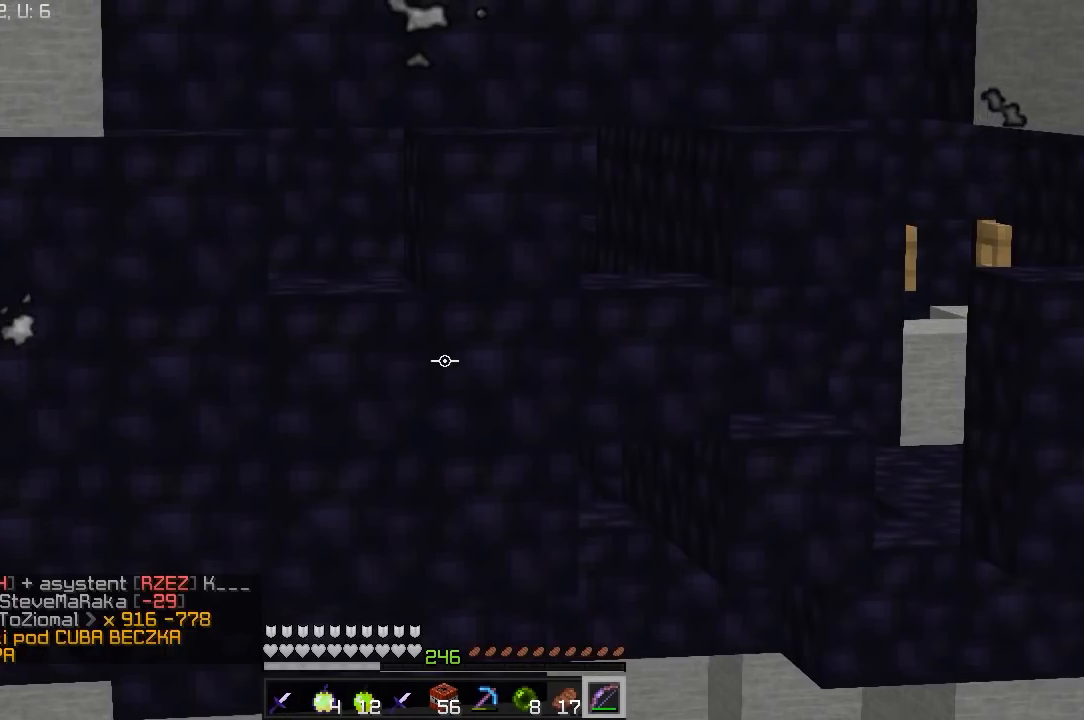
{"keys": ["d", "w"], "mouse": [], "events": [[350, "d", "down"], [400, "w", "down"]]}
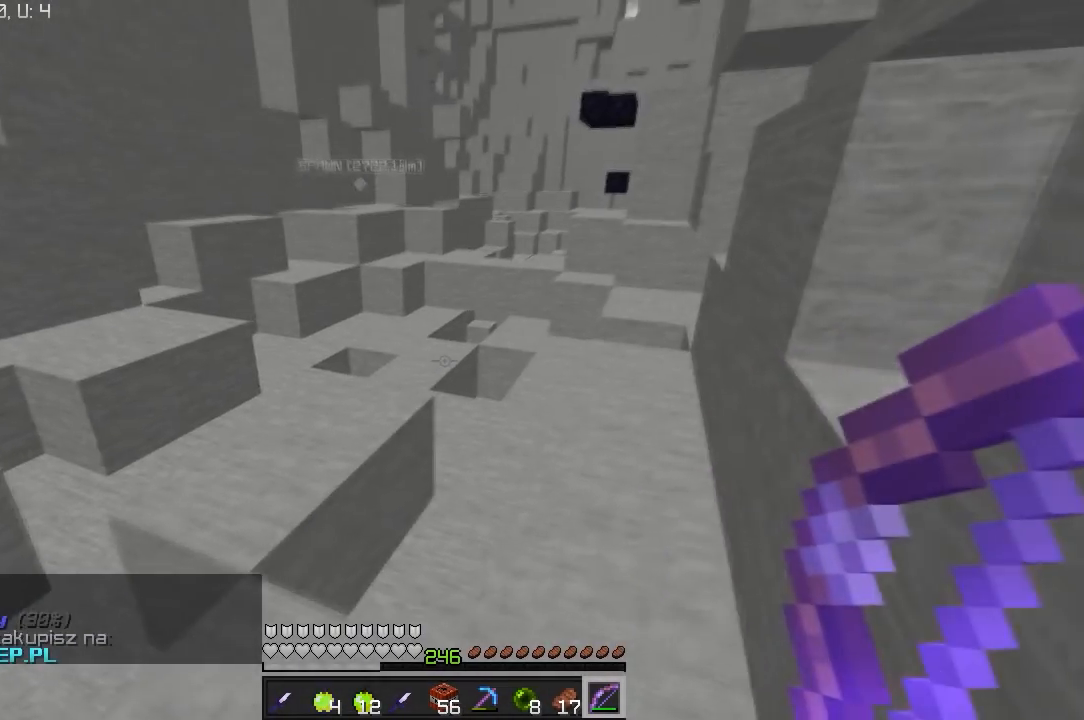
{"keys": ["d", "w"], "mouse": [], "events": [[67, "d", "up"], [500, "d", "down"]]}
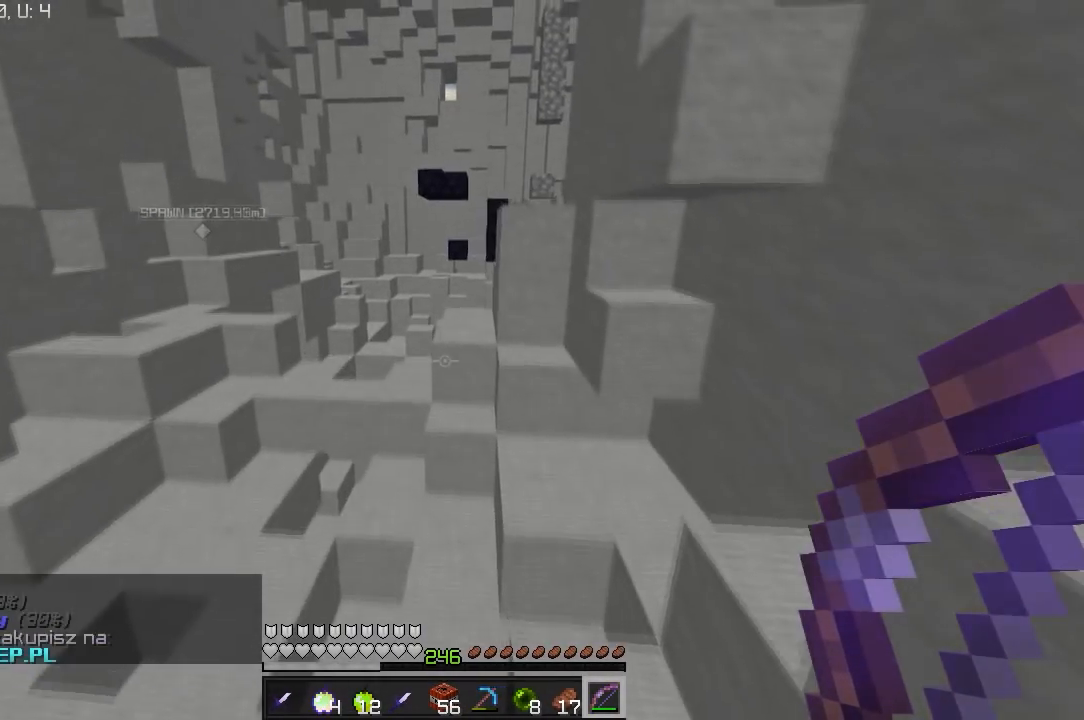
{"keys": ["w"], "mouse": [], "events": [[200, "a", "down"], [217, "d", "up"], [367, "a", "up"]]}
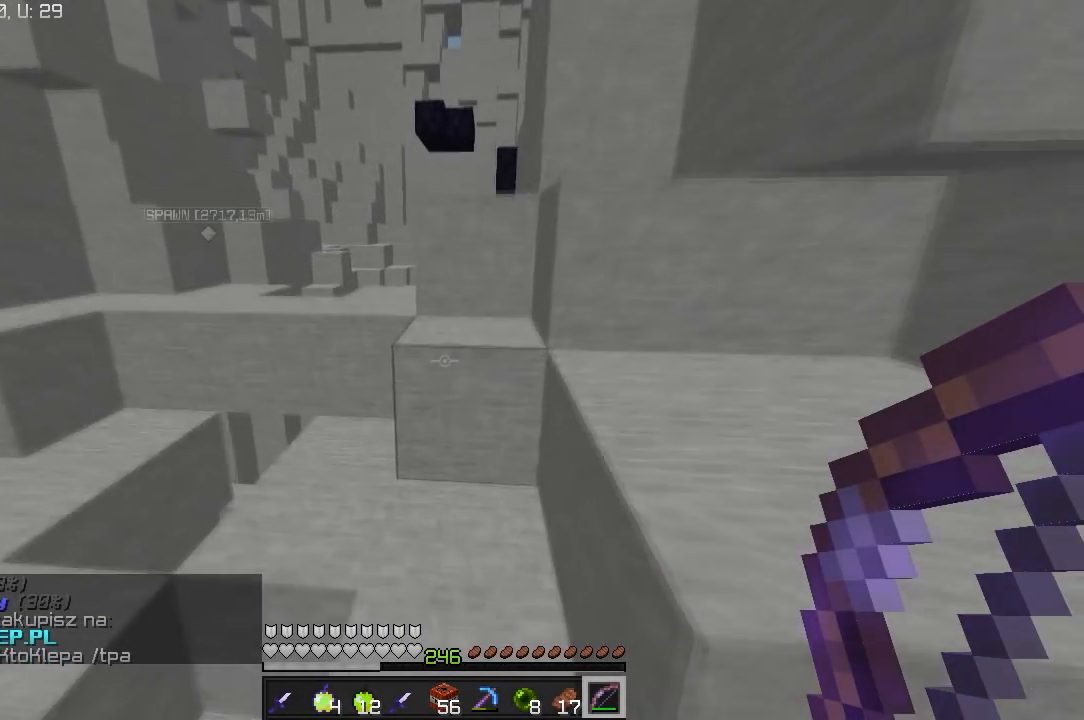
{"keys": ["w"], "mouse": [], "events": []}
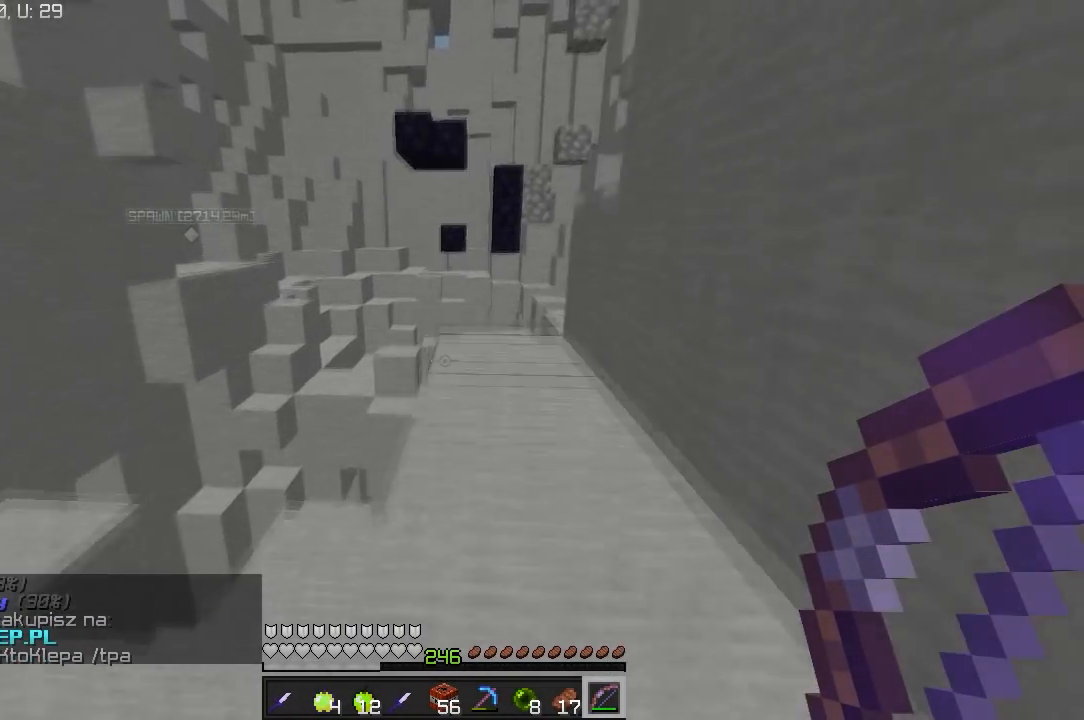
{"keys": ["a", "w"], "mouse": [], "events": [[350, "a", "down"]]}
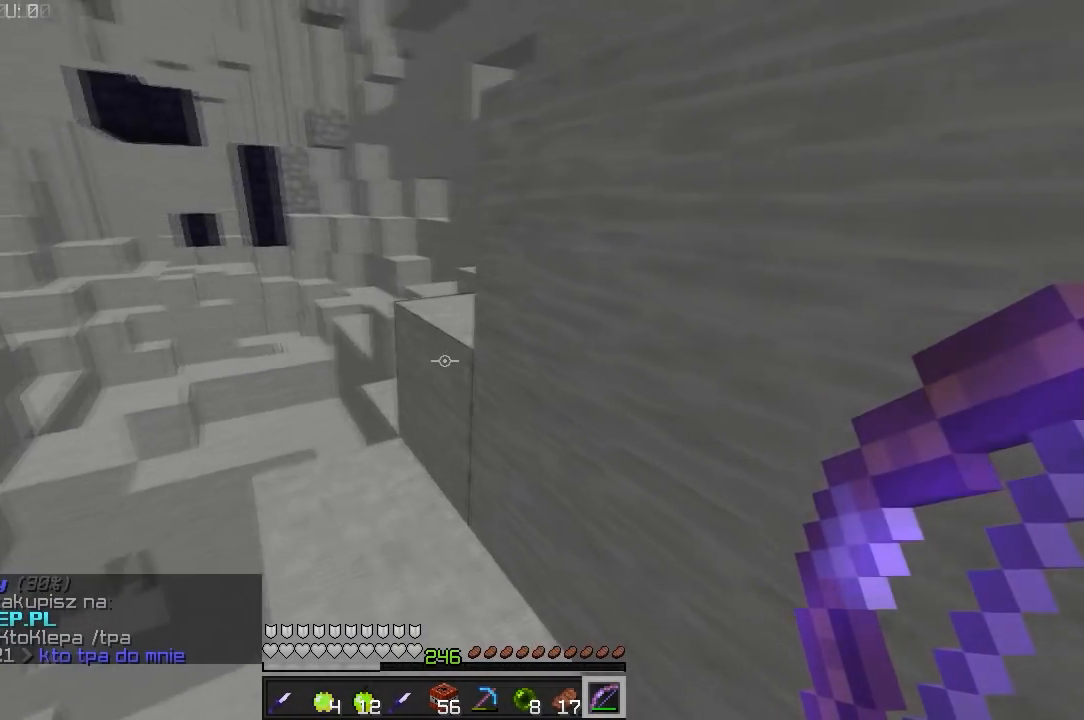
{"keys": ["d", "w"], "mouse": [], "events": [[150, "a", "up"], [350, "d", "down"]]}
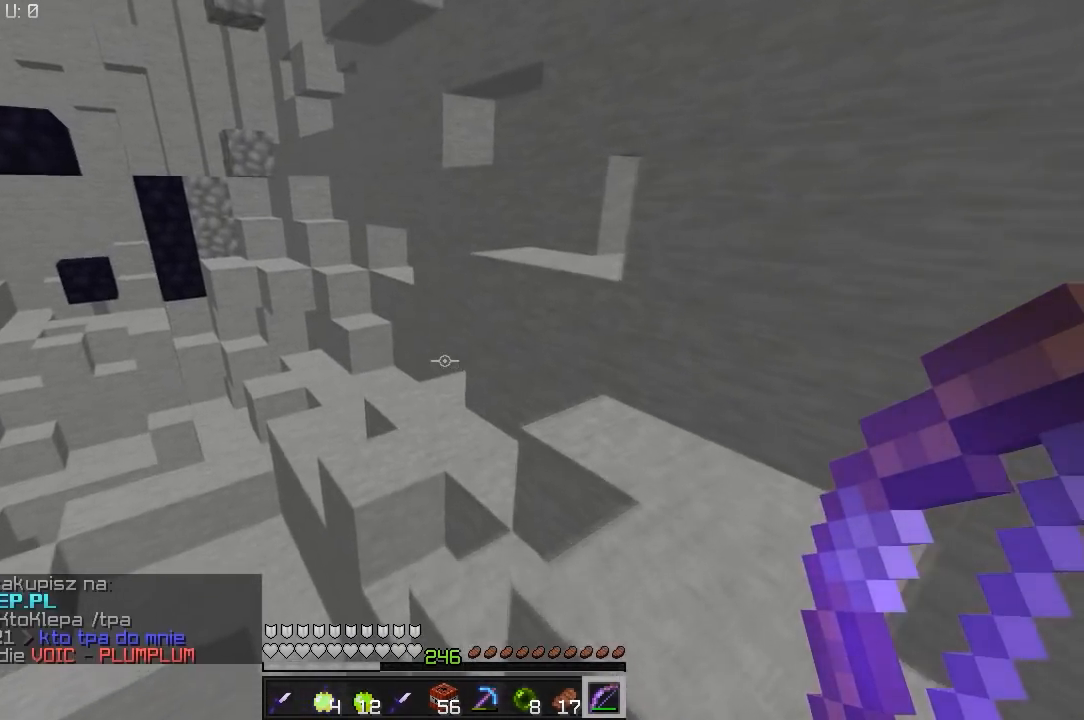
{"keys": ["w"], "mouse": [], "events": [[50, "d", "up"], [200, "a", "down"], [467, "a", "up"]]}
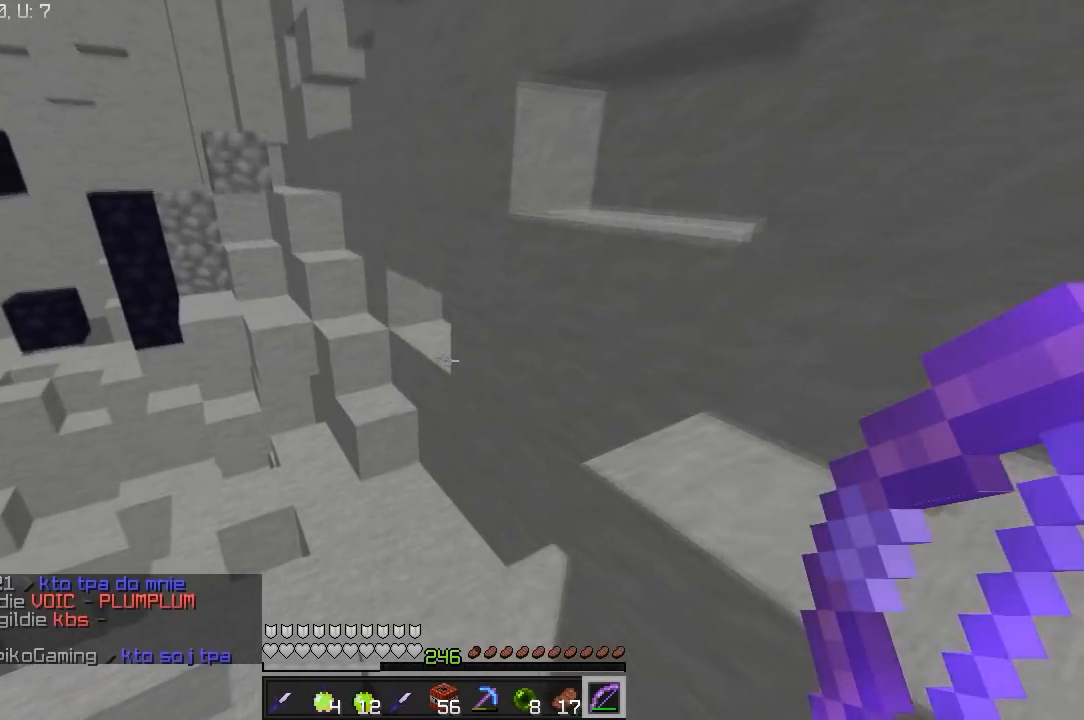
{"keys": ["w"], "mouse": [], "events": []}